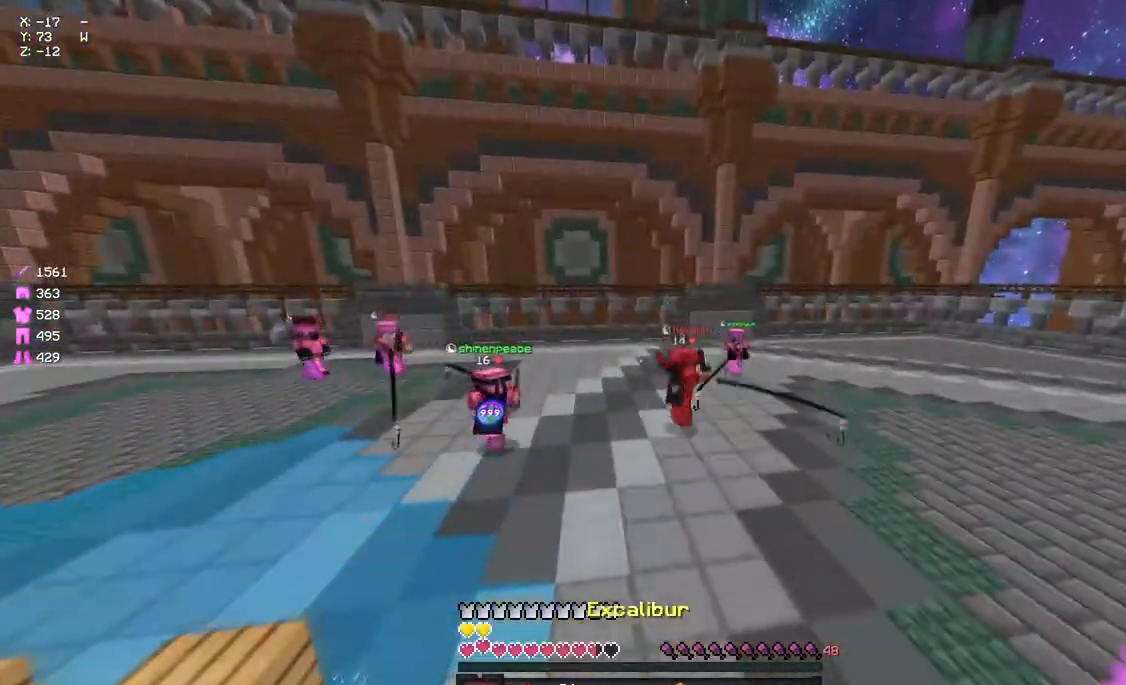
Gameplay with keyboard and mouse; each line is a JSON object with the keys and mouse buttons held at the frame after it. "events" lists presses ("down") and releases ("up") of "a", "d", "s", "space", "w", "mouse_left" and "mouse_right" between this image and that frame as [ms after this image, input, new state], when the widget could be followed in between. "mouse_left", "mouse_right" = the "left", "right" buttons of the "mouse" list. No other keys are recorded. Fast repeated clicks can show as one long hold. Mouse movement is not recorded.
{"keys": ["w"], "mouse": ["left"], "events": [[33, "mouse_left", "down"], [200, "d", "up"], [200, "mouse_left", "up"], [267, "d", "down"], [317, "d", "up"], [417, "d", "down"], [467, "d", "up"], [467, "mouse_left", "down"]]}
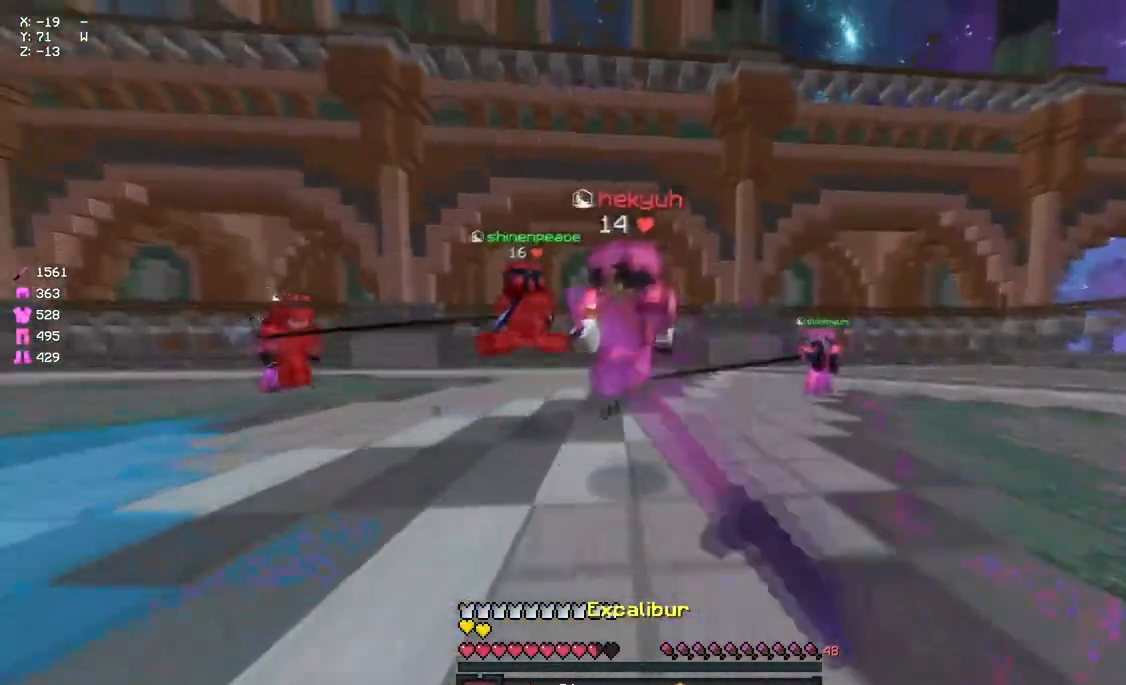
{"keys": ["d"], "mouse": [], "events": [[33, "mouse_left", "up"], [83, "mouse_left", "down"], [133, "a", "down"], [133, "mouse_left", "up"], [200, "mouse_left", "down"], [250, "mouse_left", "up"], [300, "mouse_left", "down"], [300, "w", "up"], [400, "d", "down"], [450, "a", "up"], [450, "mouse_left", "up"]]}
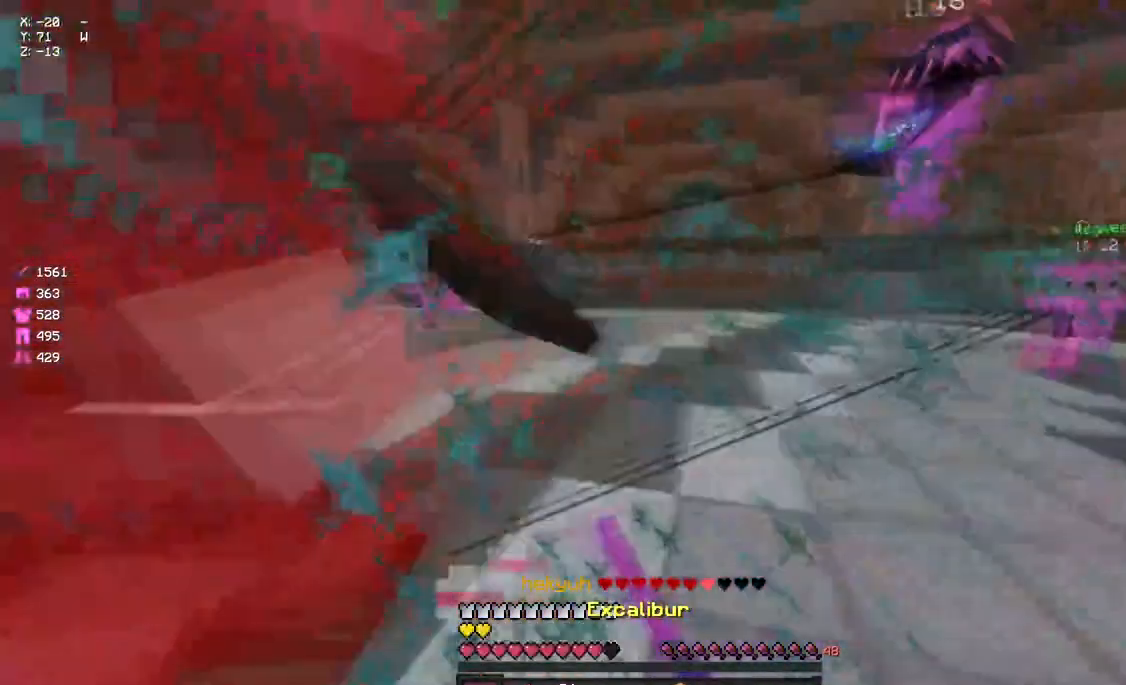
{"keys": ["a", "w"], "mouse": [], "events": [[17, "w", "down"], [67, "d", "up"], [67, "mouse_left", "down"], [117, "a", "down"], [117, "mouse_left", "up"], [167, "mouse_left", "down"], [233, "mouse_left", "up"], [283, "mouse_left", "down"], [400, "mouse_left", "up"], [450, "mouse_left", "down"], [500, "mouse_left", "up"]]}
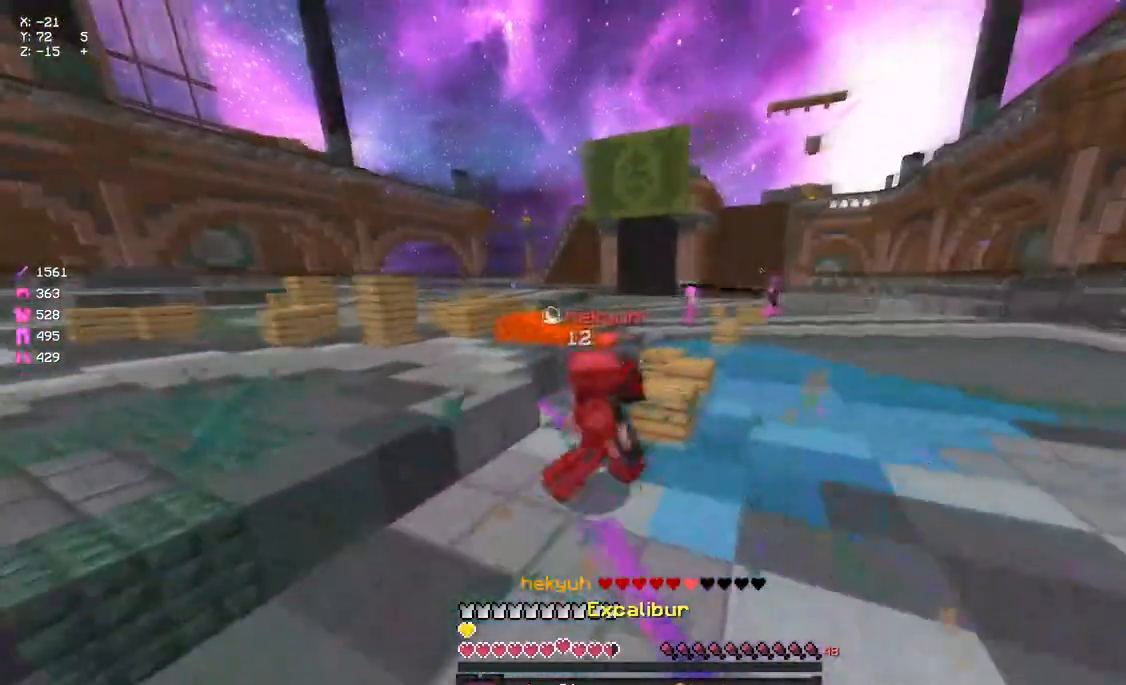
{"keys": ["w"], "mouse": [], "events": [[67, "mouse_left", "down"], [117, "mouse_left", "up"], [333, "mouse_right", "down"], [500, "a", "up"], [500, "mouse_right", "up"]]}
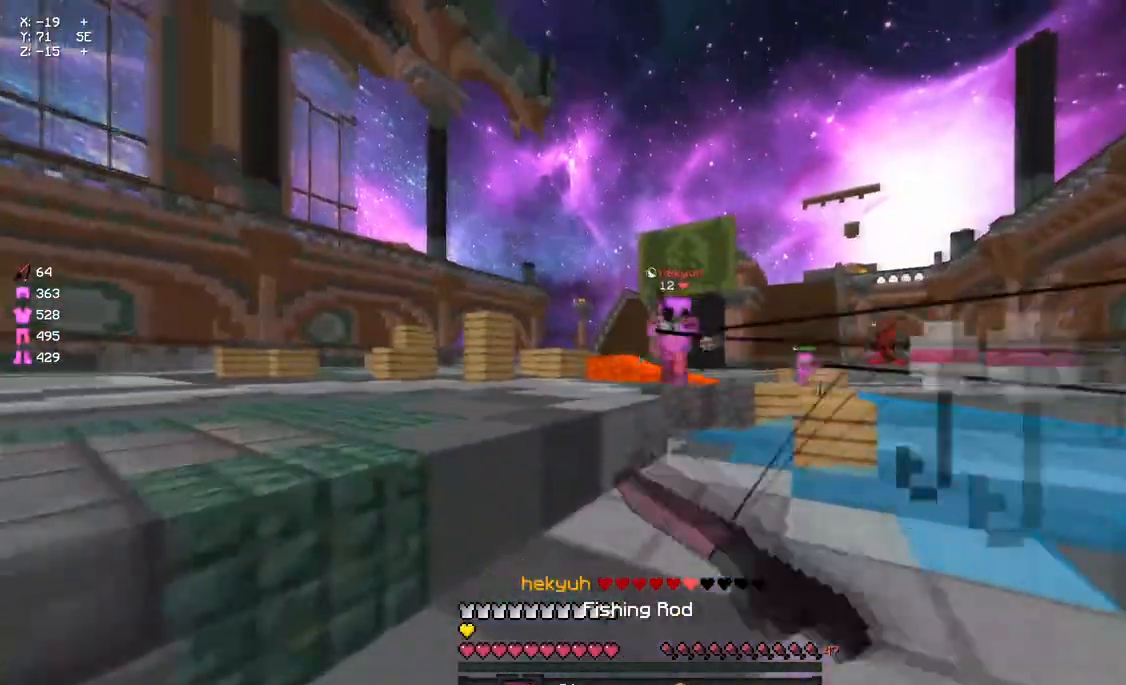
{"keys": ["w"], "mouse": [], "events": [[167, "a", "down"], [267, "space", "down"], [433, "a", "up"], [433, "space", "up"]]}
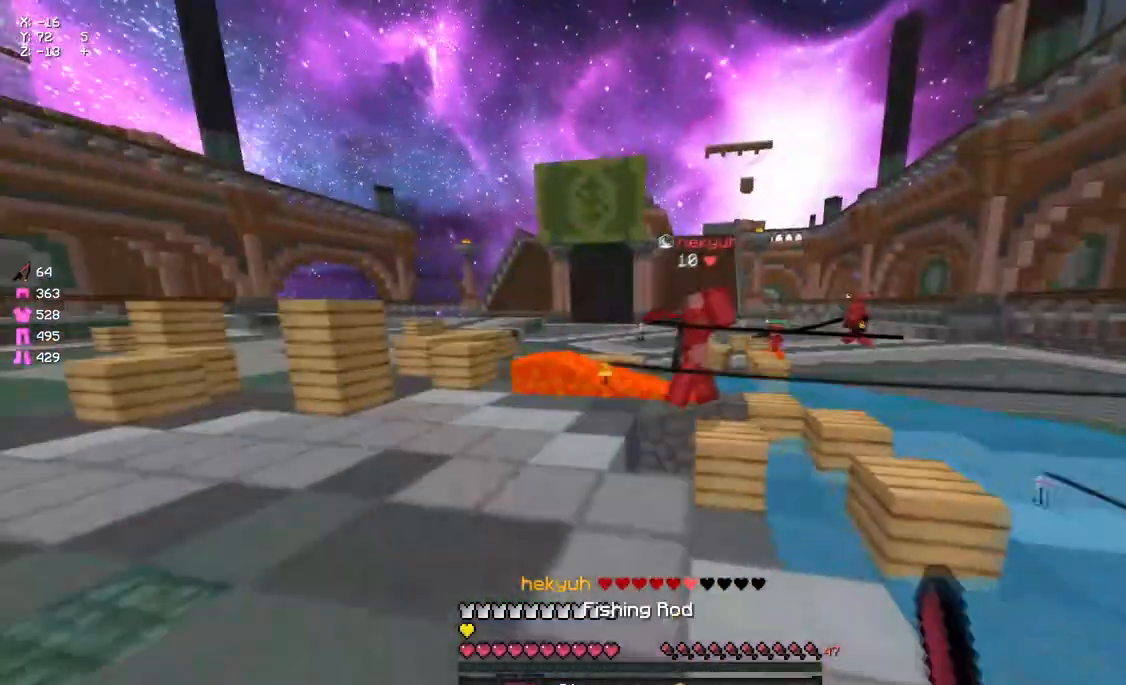
{"keys": ["d", "w"], "mouse": [], "events": [[100, "a", "down"], [317, "a", "up"], [433, "a", "down"], [483, "a", "up"], [483, "d", "down"]]}
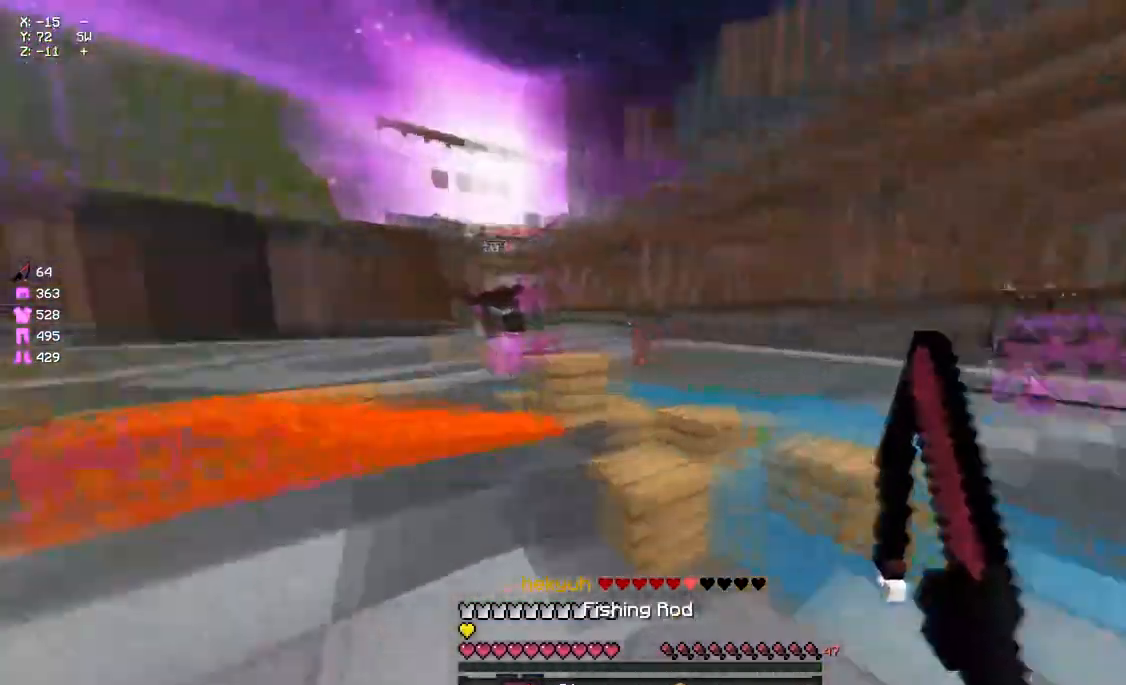
{"keys": ["w"], "mouse": [], "events": [[33, "mouse_left", "down"], [100, "mouse_left", "up"], [200, "mouse_left", "down"], [317, "space", "down"], [483, "d", "up"], [483, "mouse_left", "up"], [483, "space", "up"]]}
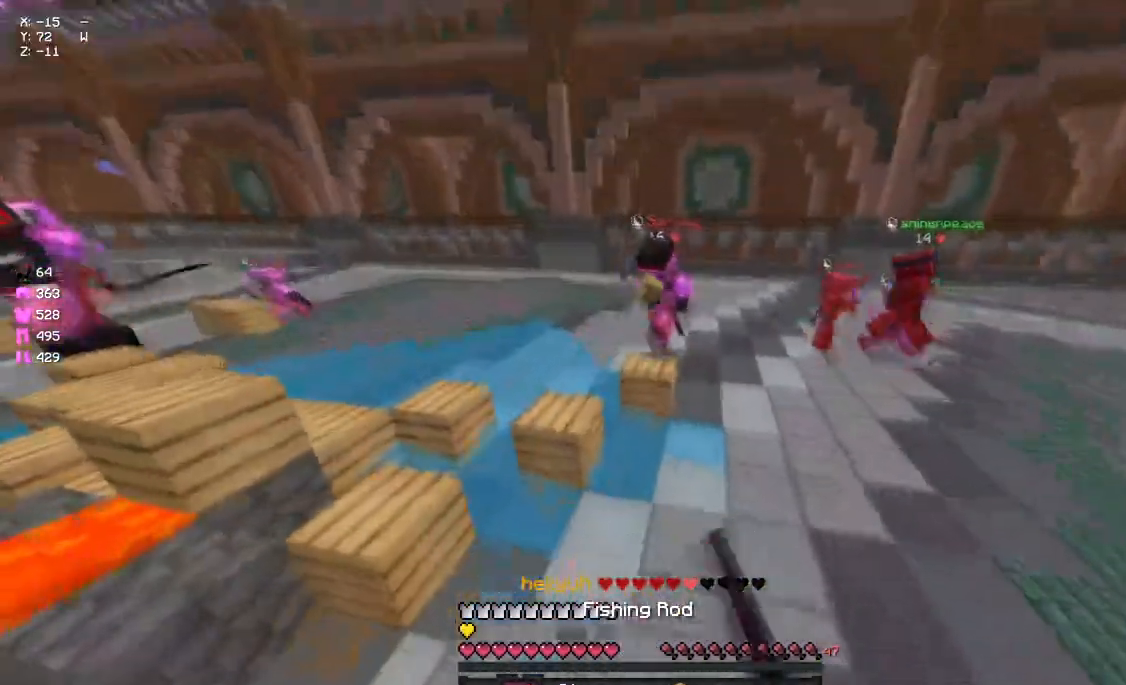
{"keys": ["a", "w"], "mouse": [], "events": [[33, "d", "down"], [33, "mouse_right", "down"], [83, "d", "up"], [83, "mouse_right", "up"], [250, "mouse_left", "down"], [367, "mouse_left", "up"], [417, "a", "down"], [417, "mouse_left", "down"], [483, "mouse_left", "up"]]}
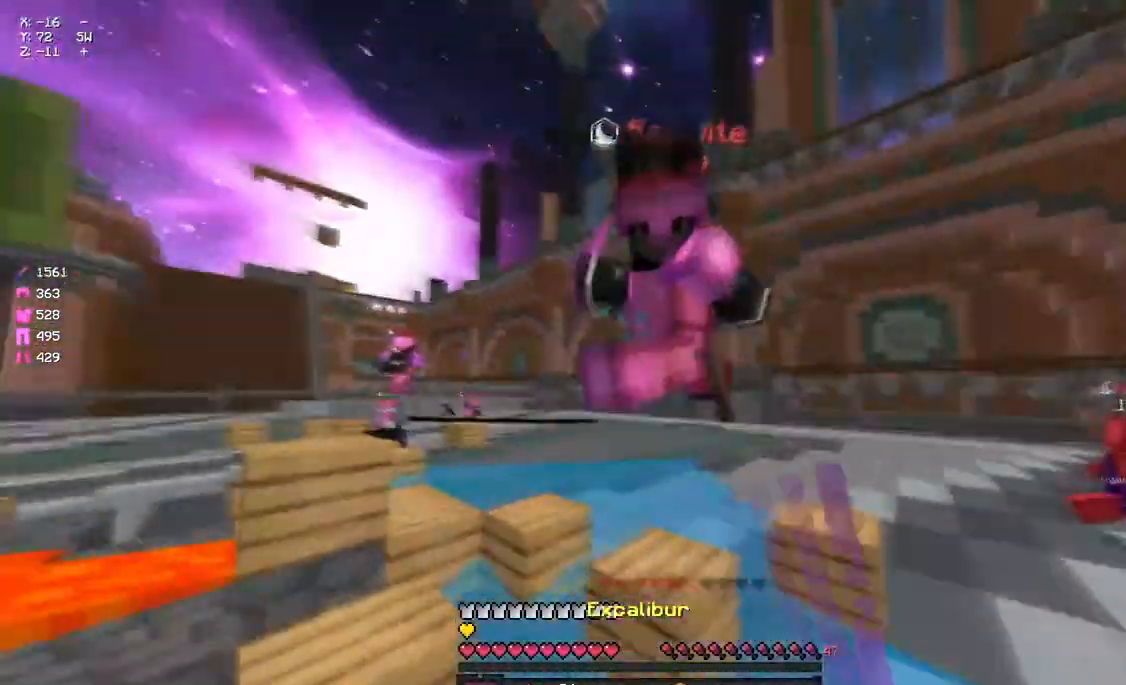
{"keys": ["a", "w"], "mouse": ["left"], "events": [[33, "mouse_left", "down"], [83, "mouse_left", "up"], [133, "mouse_left", "down"], [133, "mouse_right", "down"], [183, "mouse_left", "up"], [183, "mouse_right", "up"], [250, "mouse_left", "down"], [300, "mouse_left", "up"], [350, "mouse_left", "down"], [400, "mouse_left", "up"], [467, "mouse_left", "down"]]}
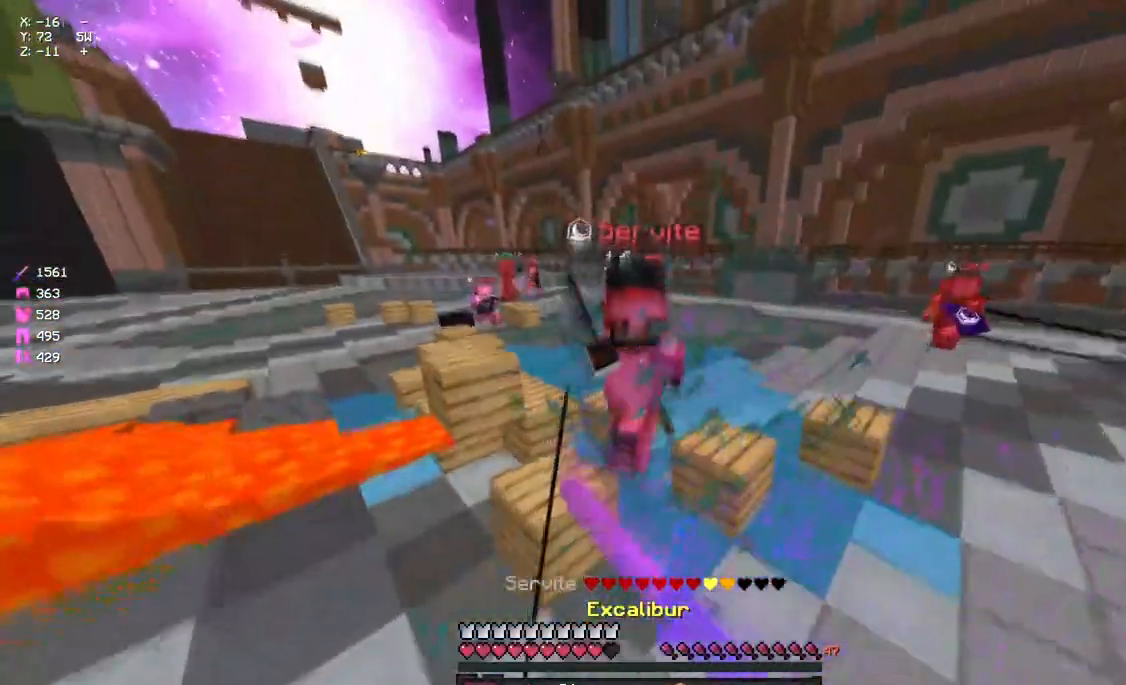
{"keys": ["w"], "mouse": [], "events": [[17, "mouse_left", "up"], [67, "mouse_left", "down"], [283, "a", "up"], [283, "mouse_left", "up"], [450, "mouse_left", "down"], [500, "mouse_left", "up"]]}
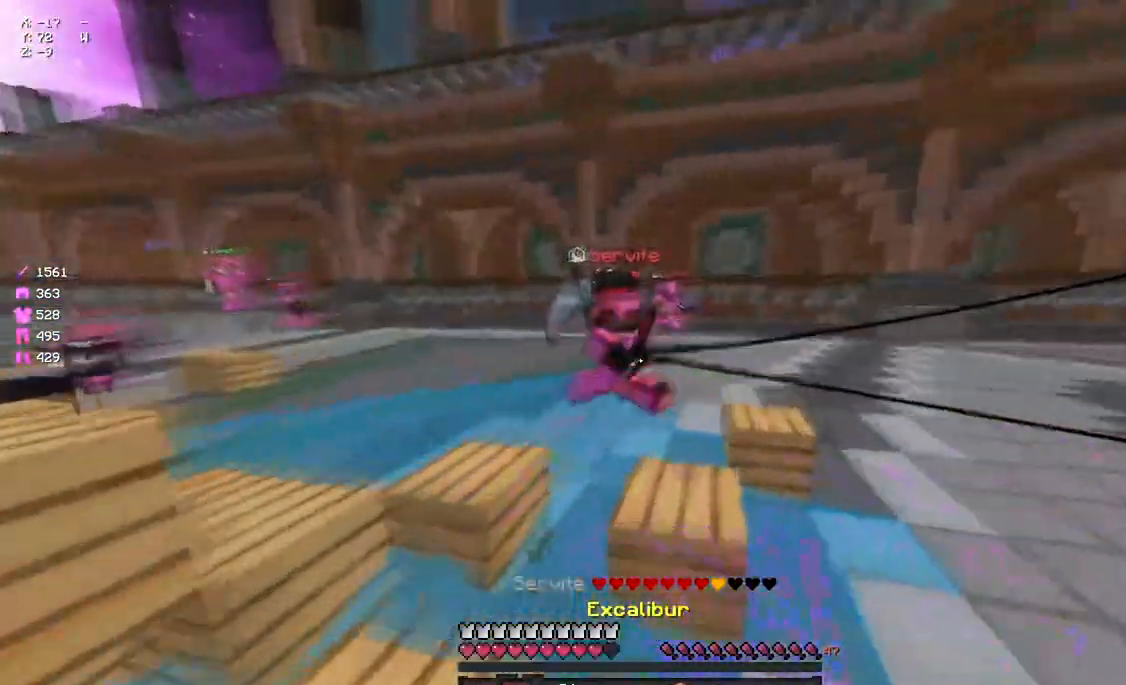
{"keys": ["d"], "mouse": ["right"], "events": [[50, "mouse_right", "down"], [167, "d", "down"], [167, "mouse_right", "up"], [167, "w", "up"], [383, "mouse_right", "down"]]}
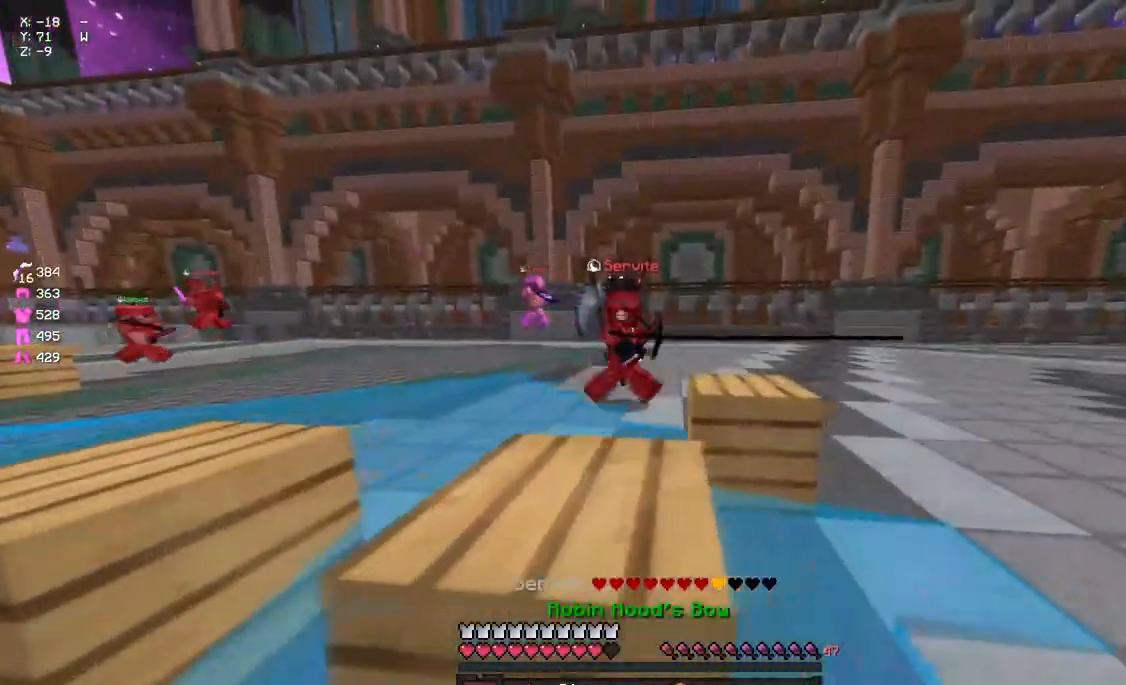
{"keys": ["d", "w"], "mouse": [], "events": [[33, "mouse_right", "up"], [250, "w", "down"]]}
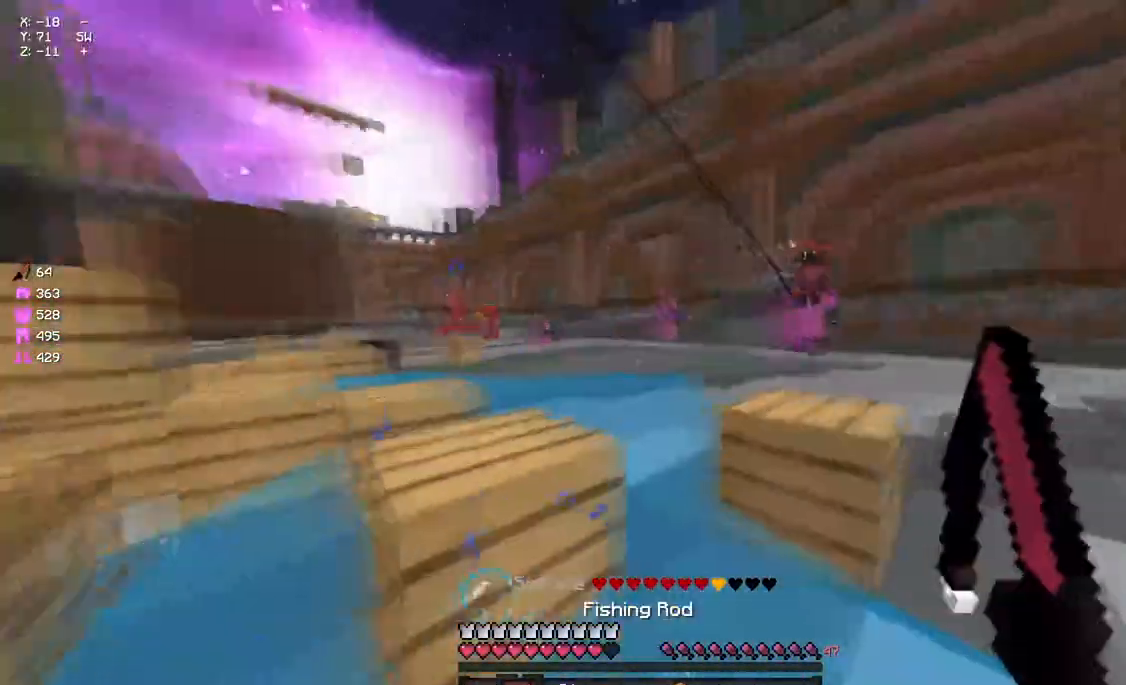
{"keys": ["d", "w"], "mouse": ["left"], "events": [[83, "mouse_left", "down"], [83, "space", "down"], [183, "mouse_left", "up"], [250, "mouse_left", "down"], [300, "space", "up"], [417, "mouse_left", "up"], [467, "mouse_left", "down"]]}
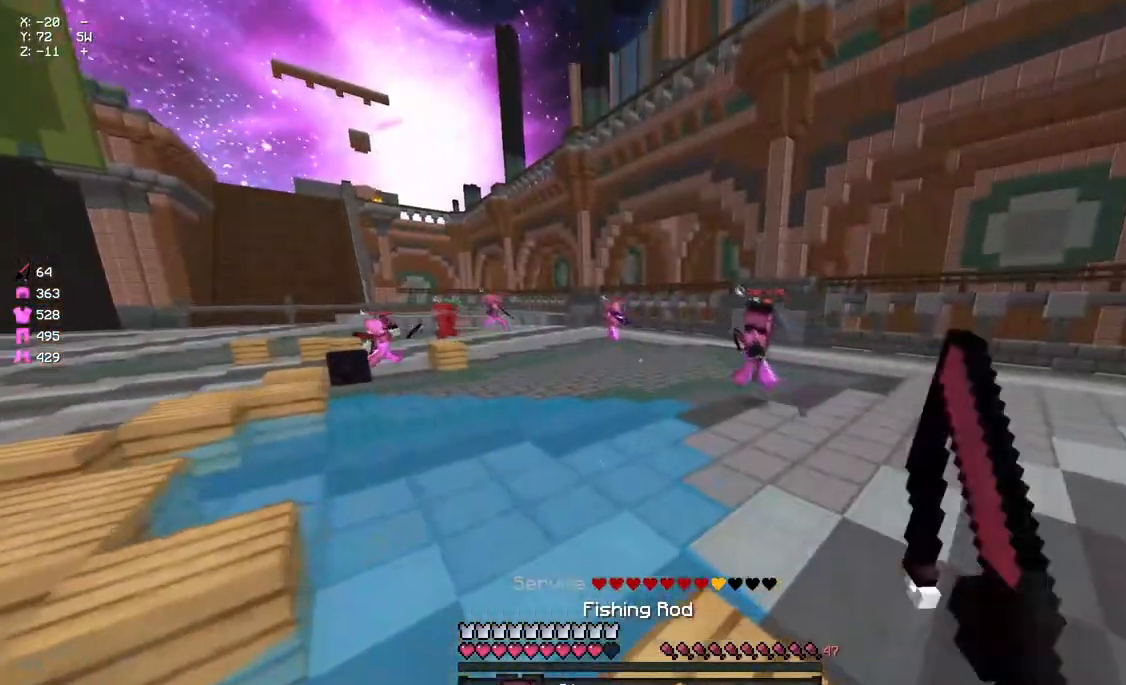
{"keys": ["d", "space"], "mouse": ["left"], "events": [[133, "d", "up"], [133, "mouse_left", "up"], [183, "d", "down"], [233, "w", "up"], [300, "d", "up"], [300, "mouse_left", "down"], [350, "d", "down"], [350, "mouse_left", "up"], [350, "space", "down"], [467, "mouse_left", "down"]]}
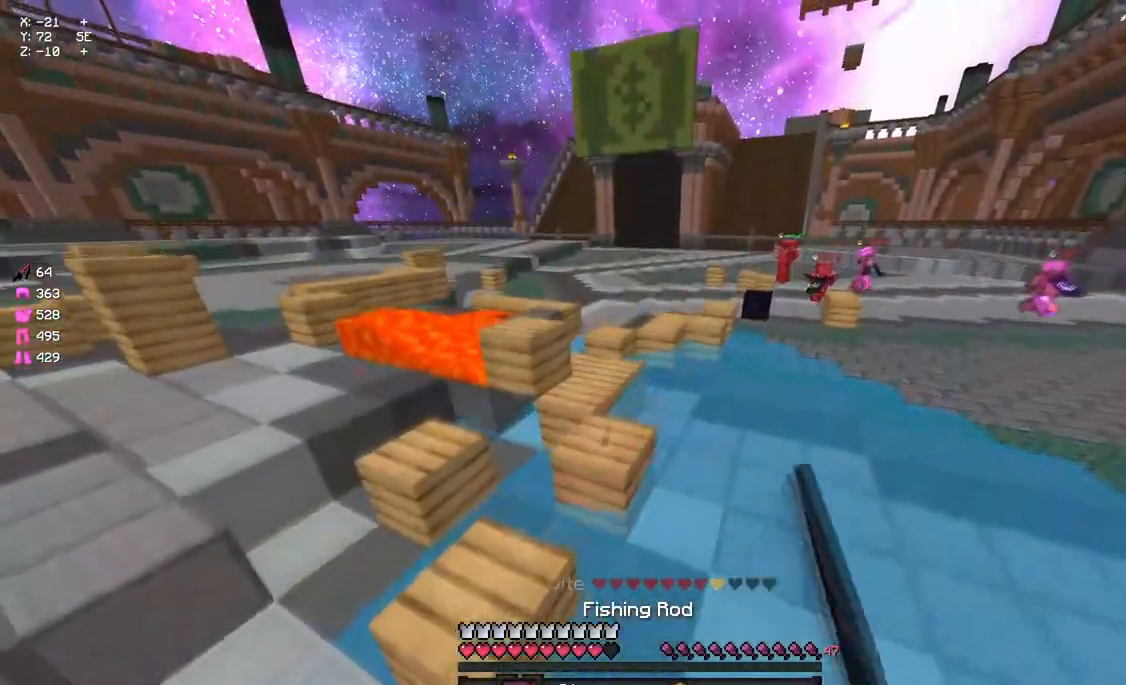
{"keys": ["w"], "mouse": [], "events": [[17, "s", "down"], [67, "space", "up"], [117, "a", "down"], [117, "d", "up"], [117, "s", "up"], [283, "mouse_left", "up"], [283, "w", "down"], [333, "mouse_left", "down"], [383, "mouse_left", "up"], [433, "a", "up"], [433, "mouse_left", "down"], [500, "mouse_left", "up"]]}
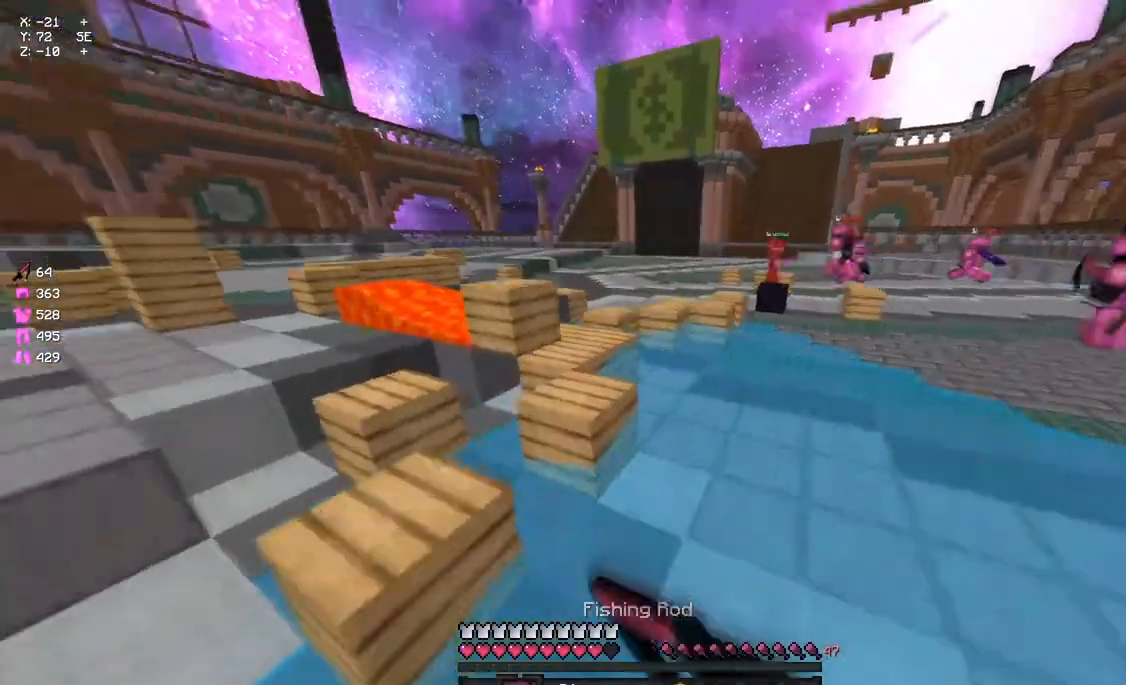
{"keys": ["w"], "mouse": [], "events": [[50, "mouse_left", "down"], [100, "space", "down"], [167, "mouse_left", "up"], [217, "mouse_left", "down"], [317, "a", "down"], [383, "space", "up"], [433, "mouse_left", "up"], [483, "a", "up"]]}
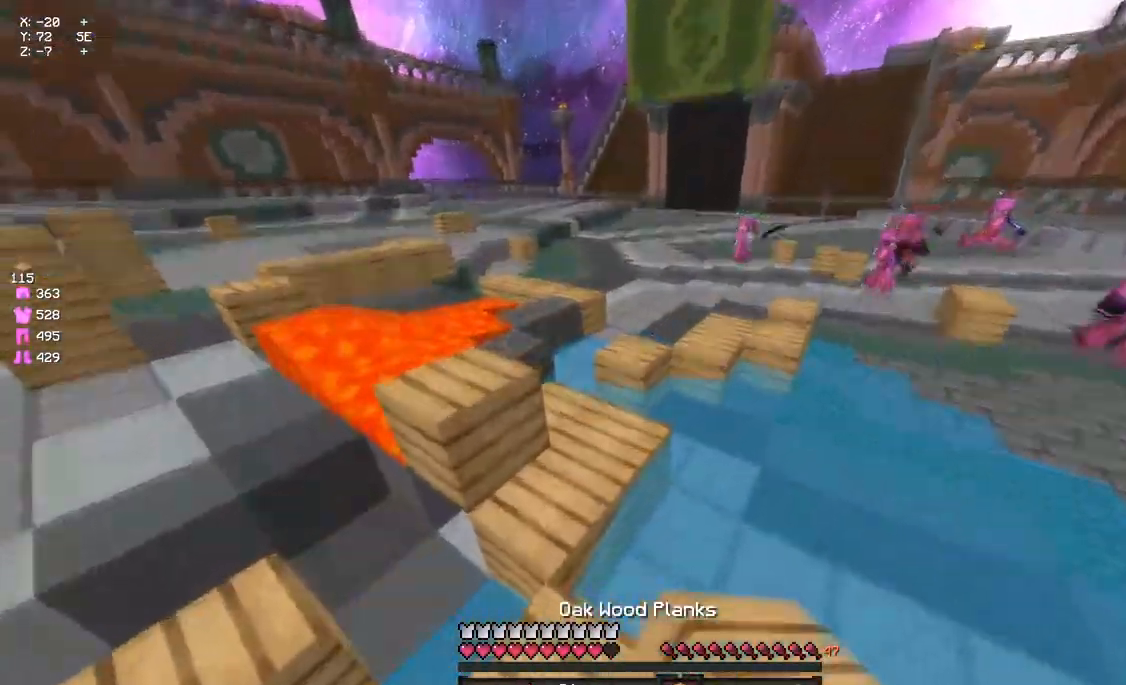
{"keys": ["a", "w"], "mouse": [], "events": [[83, "space", "down"], [200, "a", "down"], [317, "space", "up"], [417, "mouse_right", "down"], [467, "mouse_right", "up"]]}
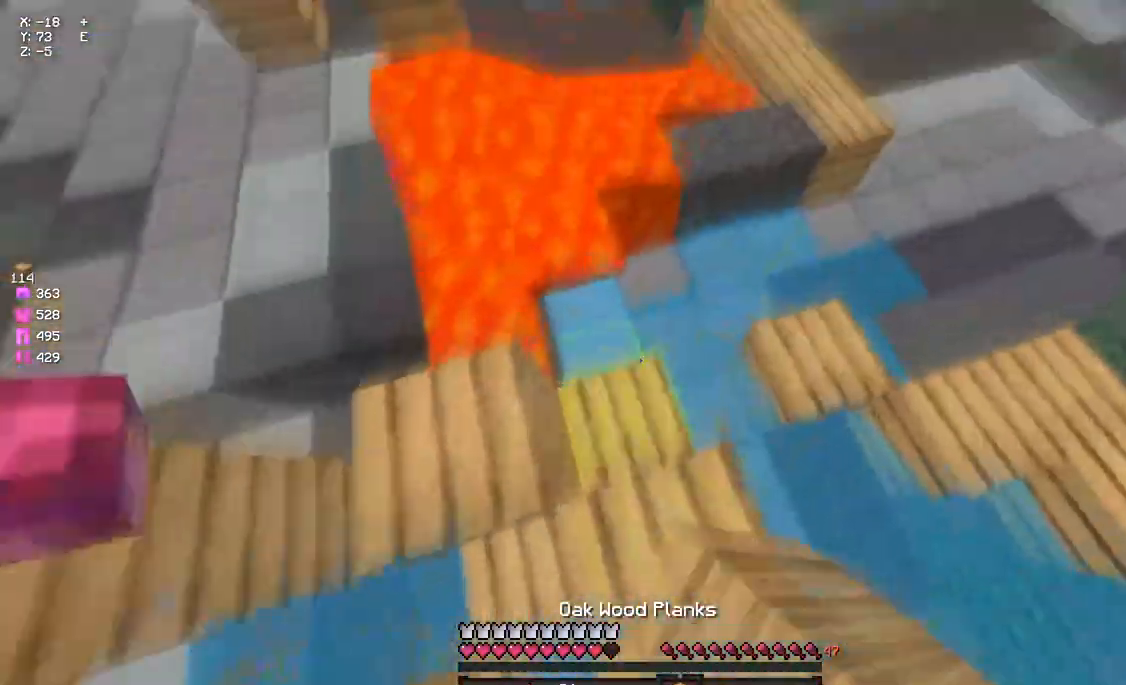
{"keys": ["a", "w"], "mouse": [], "events": [[17, "a", "up"], [17, "space", "down"], [283, "d", "down"], [283, "mouse_right", "down"], [350, "a", "down"], [350, "d", "up"], [350, "mouse_right", "up"], [350, "space", "up"], [400, "mouse_right", "down"], [500, "mouse_right", "up"]]}
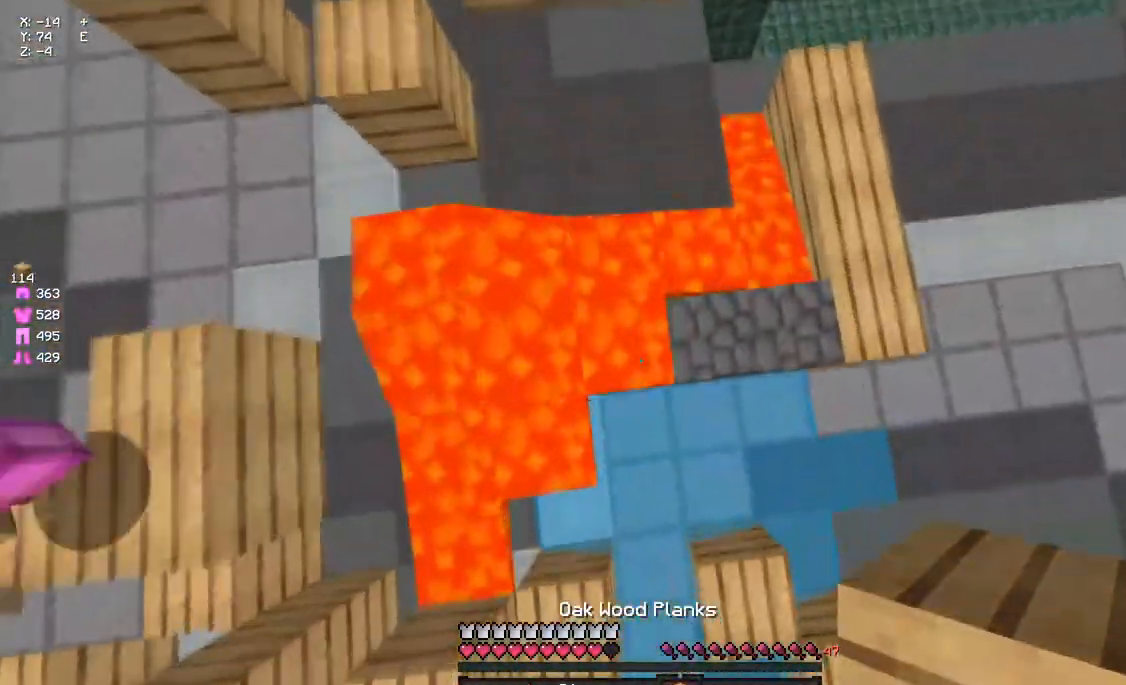
{"keys": ["w"], "mouse": ["right"], "events": [[67, "mouse_right", "down"], [67, "space", "down"], [117, "a", "up"], [117, "mouse_right", "up"], [167, "mouse_right", "down"], [233, "d", "down"], [233, "mouse_right", "up"], [283, "mouse_right", "down"], [333, "mouse_right", "up"], [400, "mouse_right", "down"], [450, "d", "up"], [450, "mouse_right", "up"], [500, "mouse_right", "down"], [500, "space", "up"]]}
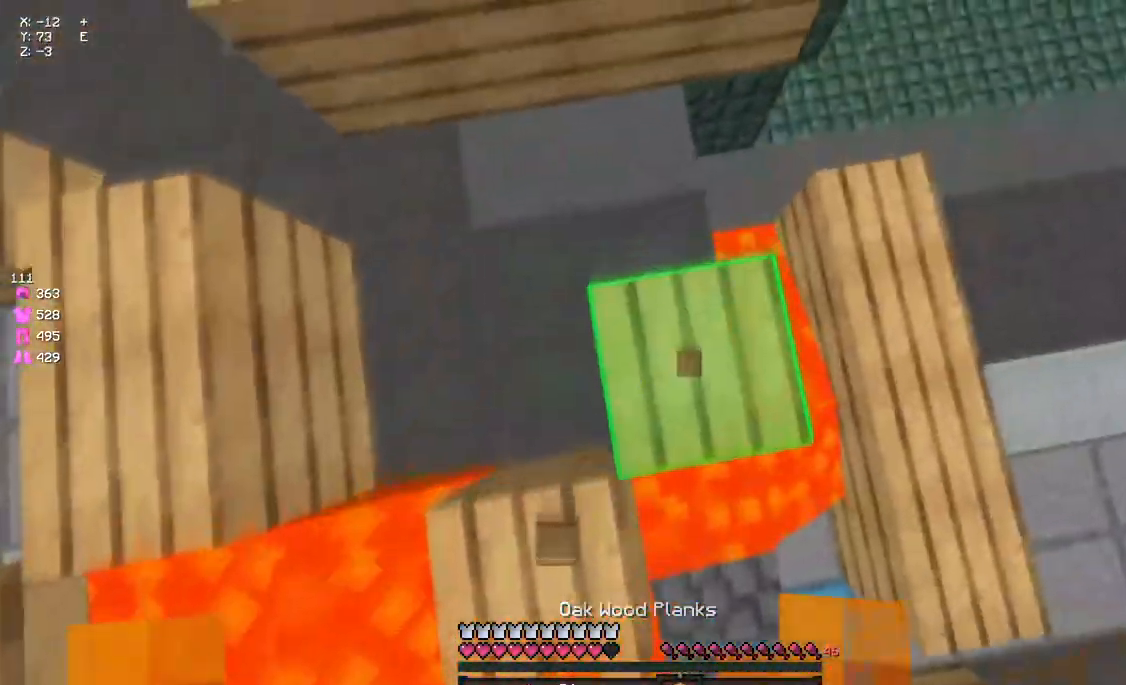
{"keys": ["space", "w"], "mouse": [], "events": [[50, "mouse_right", "up"], [100, "mouse_right", "down"], [167, "mouse_right", "up"], [267, "space", "down"]]}
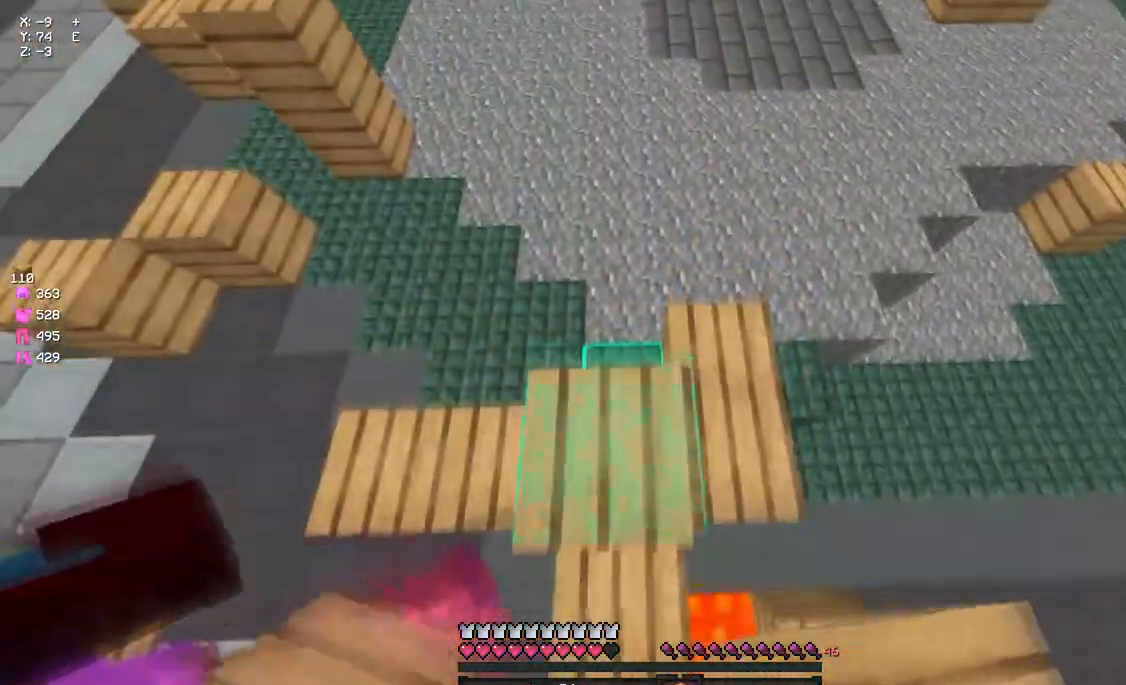
{"keys": ["a", "w"], "mouse": ["right"], "events": [[83, "space", "up"], [417, "a", "down"], [467, "mouse_right", "down"]]}
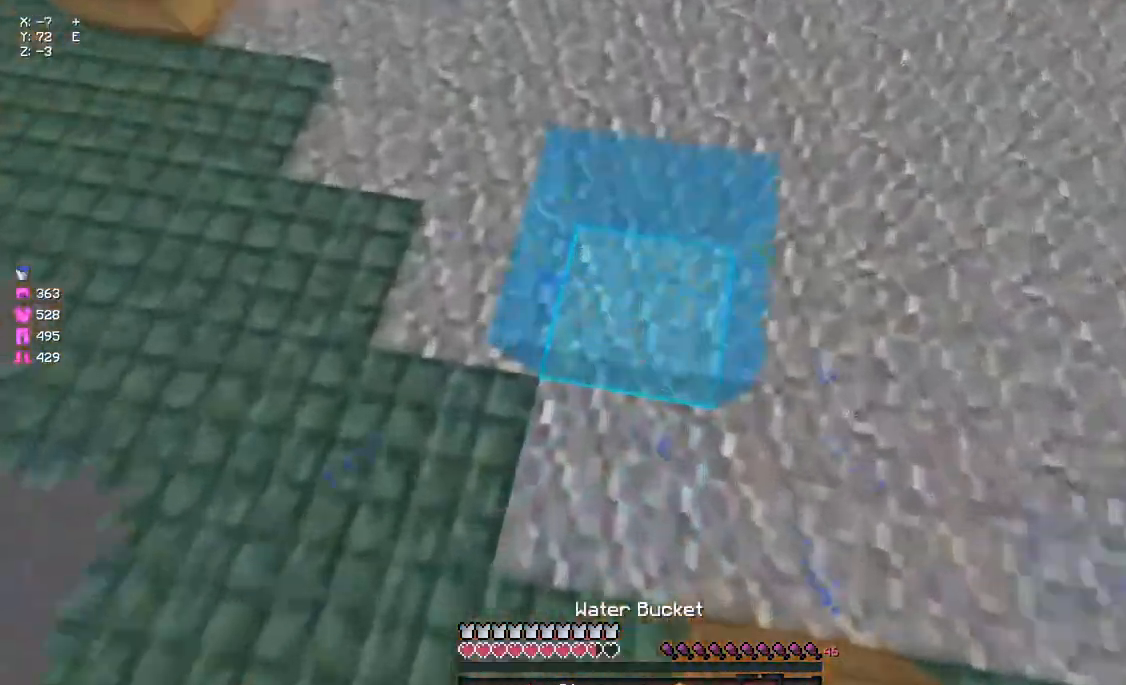
{"keys": ["a", "w"], "mouse": ["left"], "events": [[33, "mouse_right", "up"], [133, "a", "up"], [183, "a", "down"], [467, "mouse_left", "down"]]}
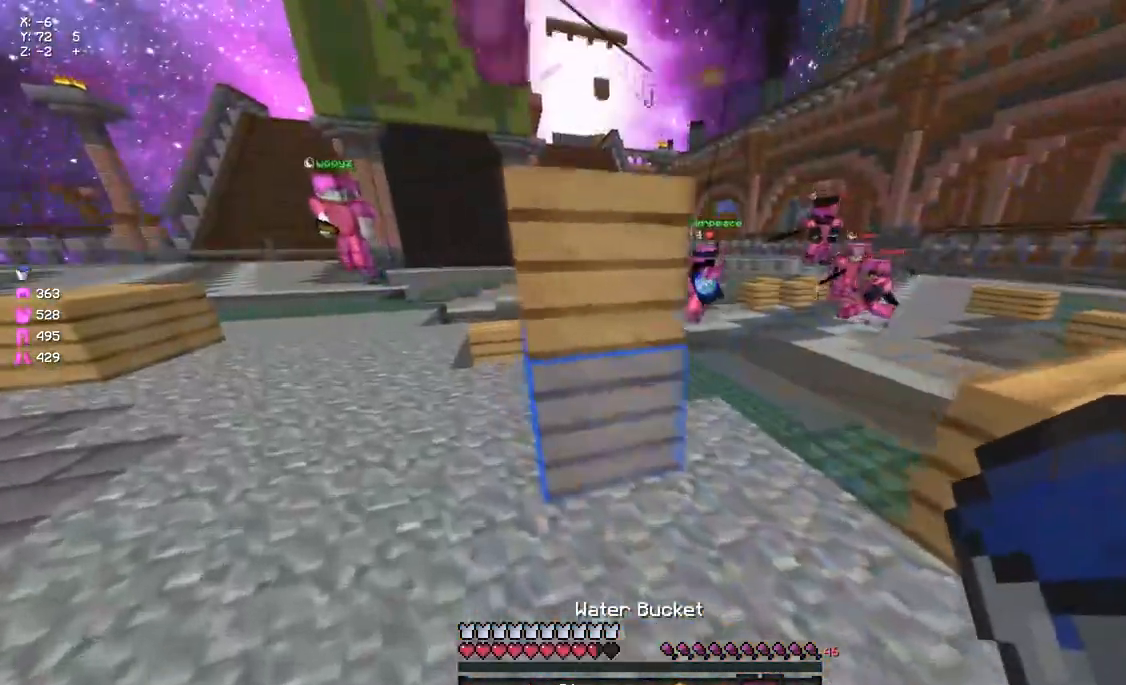
{"keys": ["a", "w"], "mouse": ["left"], "events": [[17, "mouse_left", "up"], [183, "mouse_left", "down"], [233, "mouse_left", "up"], [233, "space", "down"], [350, "mouse_left", "down"], [450, "space", "up"]]}
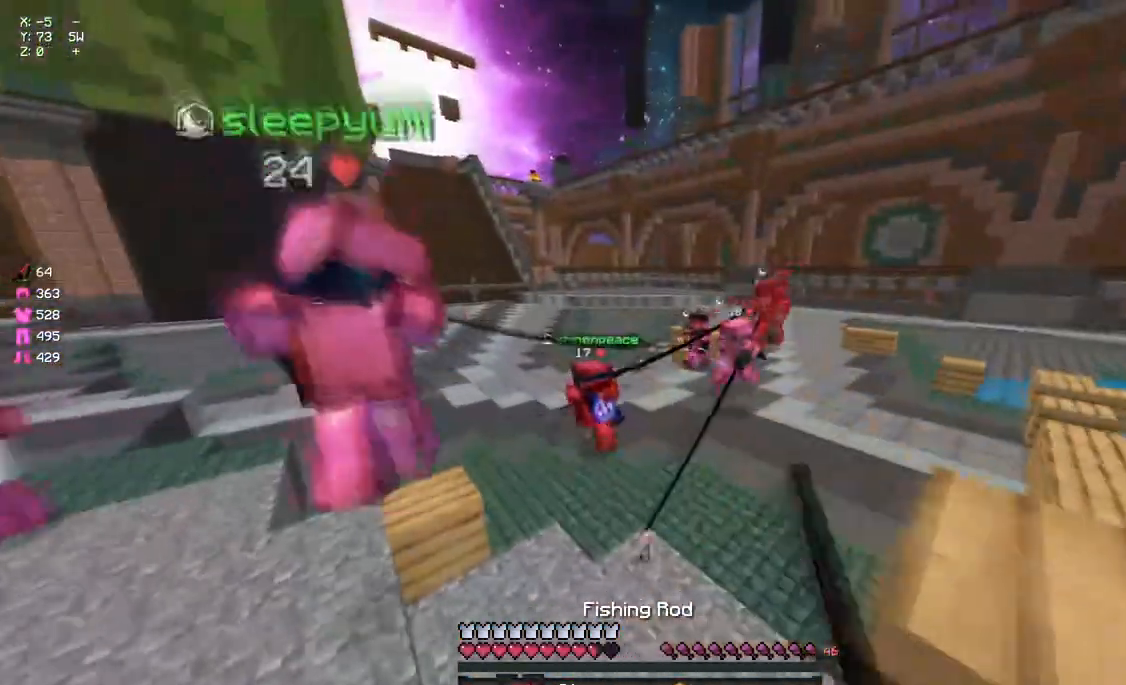
{"keys": ["d", "w"], "mouse": ["right"], "events": [[17, "mouse_left", "up"], [67, "a", "up"], [67, "mouse_left", "down"], [167, "a", "down"], [167, "mouse_left", "up"], [217, "mouse_left", "down"], [283, "mouse_left", "up"], [450, "a", "up"], [450, "mouse_right", "down"], [500, "d", "down"]]}
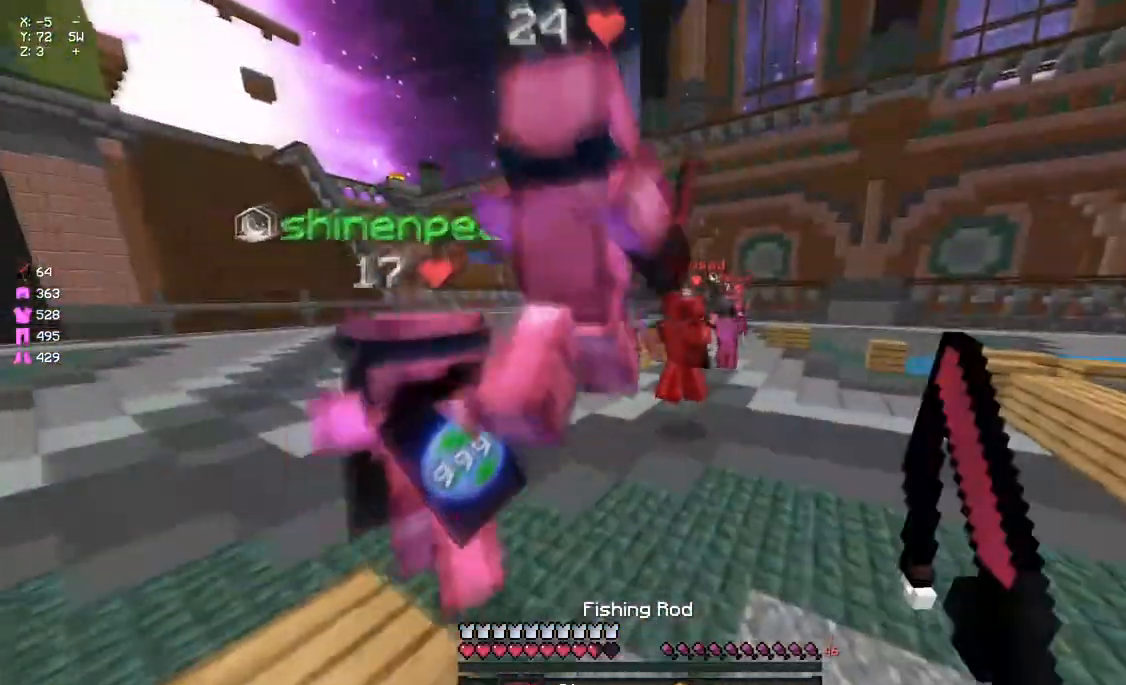
{"keys": ["d"], "mouse": ["right"], "events": [[50, "mouse_right", "up"], [267, "mouse_right", "down"], [267, "w", "up"], [383, "mouse_right", "up"], [483, "mouse_right", "down"]]}
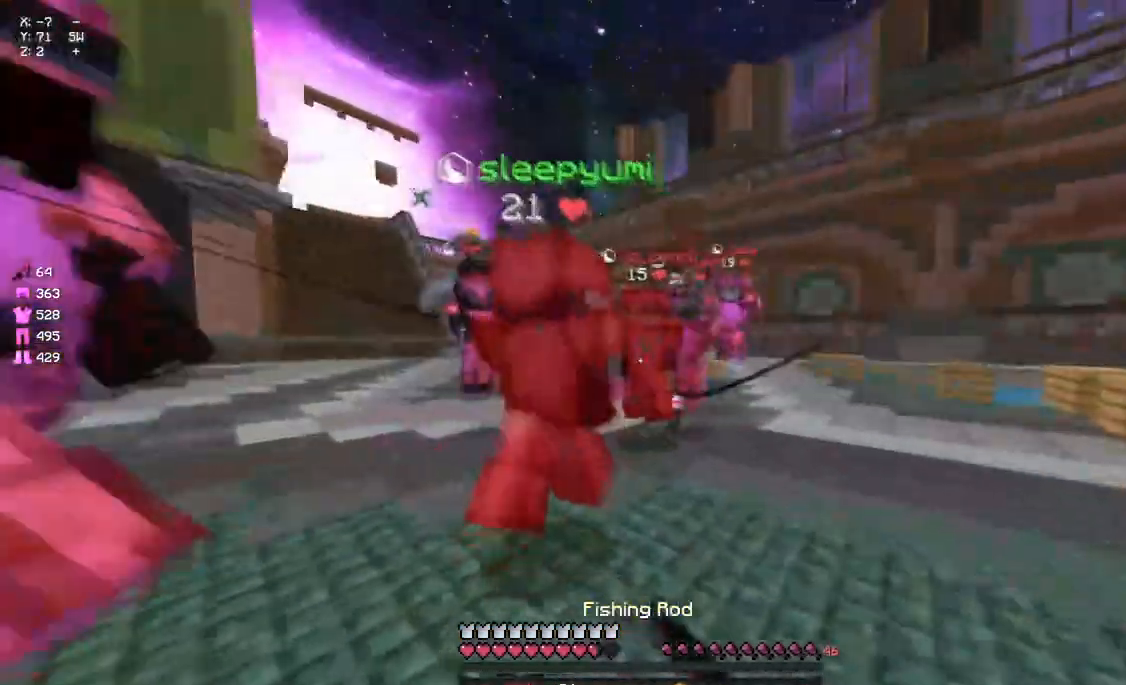
{"keys": ["d", "w"], "mouse": [], "events": [[50, "mouse_right", "up"], [50, "w", "down"], [200, "space", "down"], [267, "d", "up"], [317, "mouse_left", "down"], [317, "space", "up"], [367, "d", "down"], [367, "mouse_left", "up"], [417, "mouse_left", "down"], [467, "mouse_left", "up"]]}
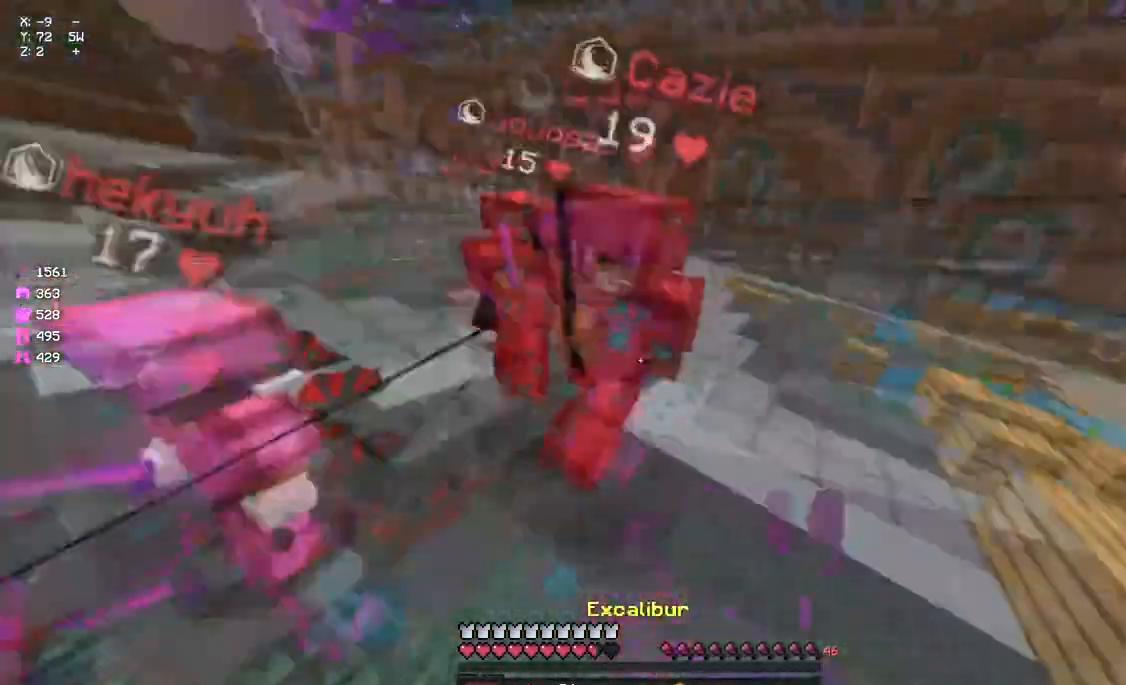
{"keys": ["a", "w"], "mouse": ["right"], "events": [[33, "mouse_left", "down"], [83, "mouse_left", "up"], [133, "d", "up"], [133, "mouse_left", "down"], [133, "mouse_right", "down"], [183, "mouse_right", "up"], [233, "mouse_left", "up"], [233, "mouse_right", "down"], [300, "a", "down"], [300, "mouse_right", "up"], [450, "mouse_right", "down"]]}
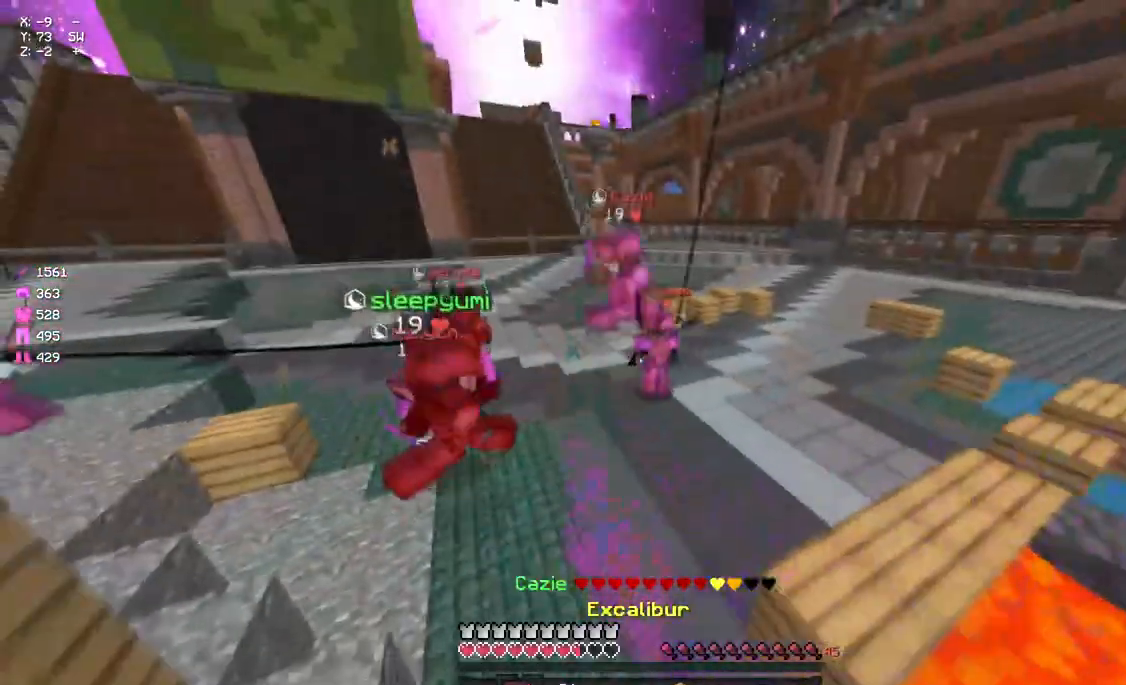
{"keys": ["a"], "mouse": [], "events": [[67, "mouse_right", "up"], [117, "w", "up"], [217, "s", "down"], [333, "mouse_right", "down"], [433, "mouse_right", "up"], [500, "s", "up"]]}
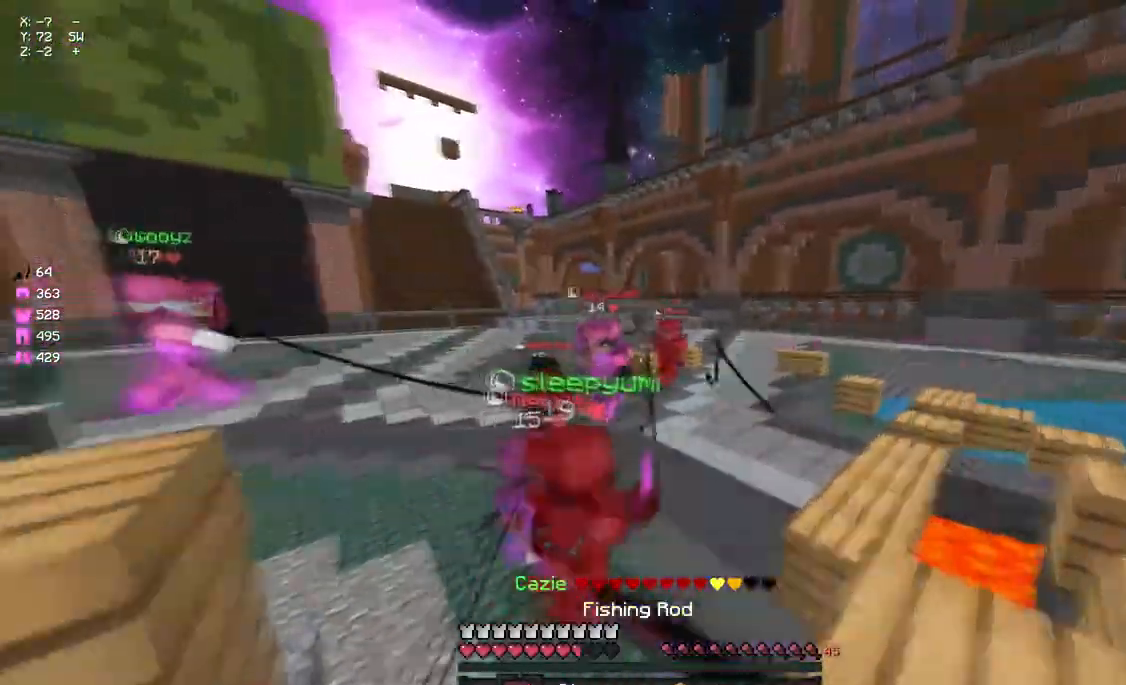
{"keys": ["d", "w"], "mouse": [], "events": [[50, "w", "down"], [167, "mouse_right", "down"], [217, "a", "up"], [217, "mouse_right", "up"], [417, "mouse_left", "down"], [483, "d", "down"], [483, "mouse_left", "up"]]}
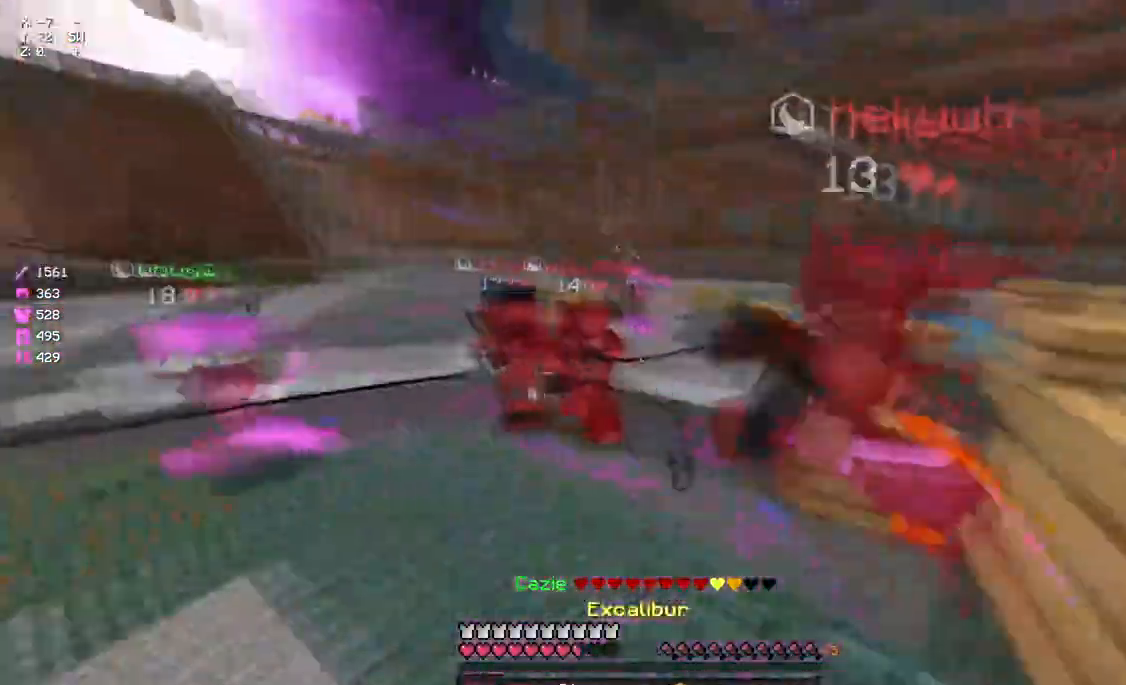
{"keys": ["a", "w"], "mouse": [], "events": [[50, "mouse_left", "down"], [100, "mouse_left", "up"], [150, "mouse_left", "down"], [200, "mouse_left", "up"], [317, "a", "down"], [317, "d", "up"], [317, "mouse_left", "down"], [367, "mouse_left", "up"], [417, "mouse_left", "down"], [467, "mouse_left", "up"]]}